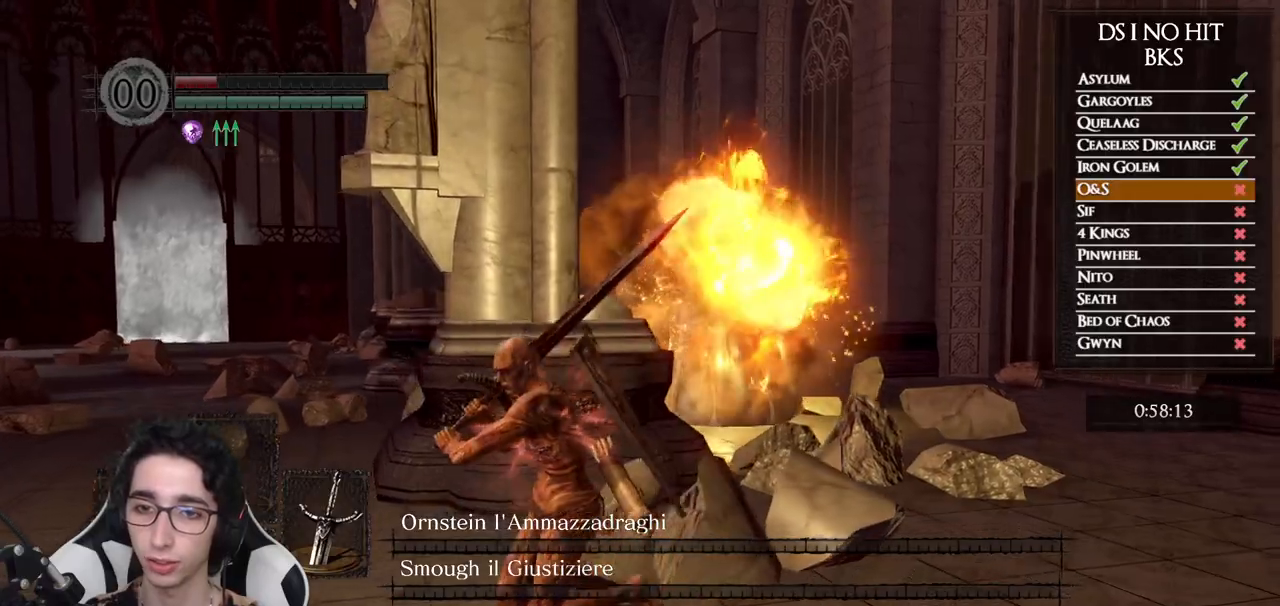
Gameplay with a controller (Xbox layout); each line is a JSON object with the inputs held at the frame after it. "button_events" lists button changes between this image and that frame as [ms after this image, input, new state], when the widget could be followed in between (sticks are given only as held states). Not read: R1.
{"buttons": [], "left_stick": "down-left", "right_stick": "right", "button_events": []}
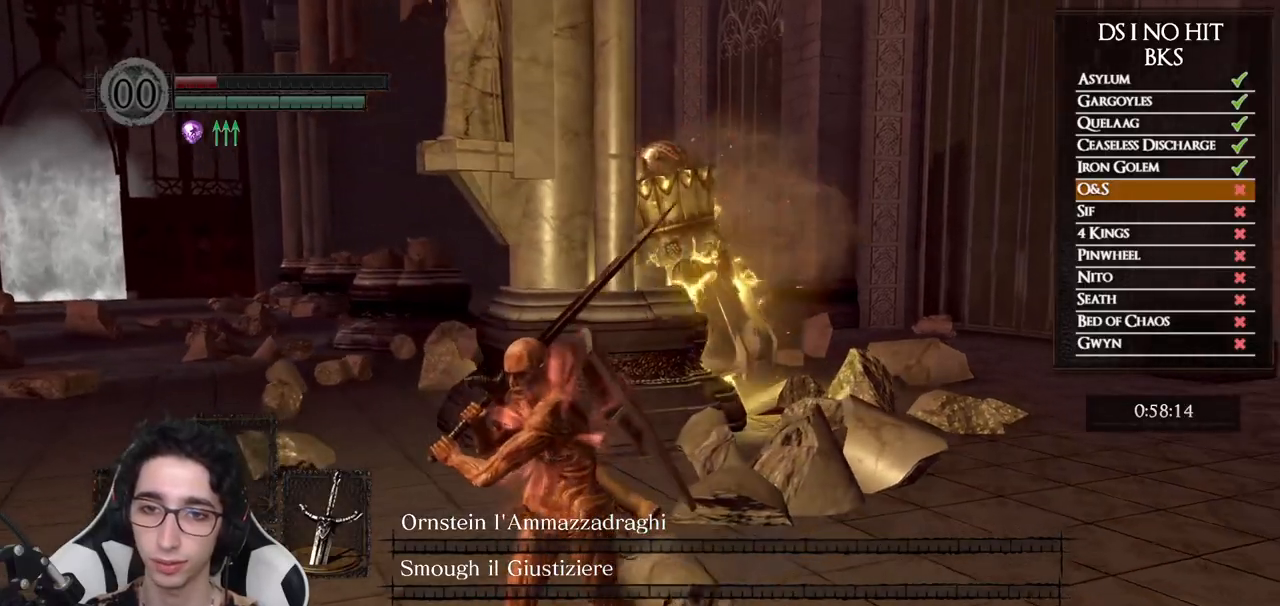
{"buttons": [], "left_stick": "down", "right_stick": "left", "button_events": []}
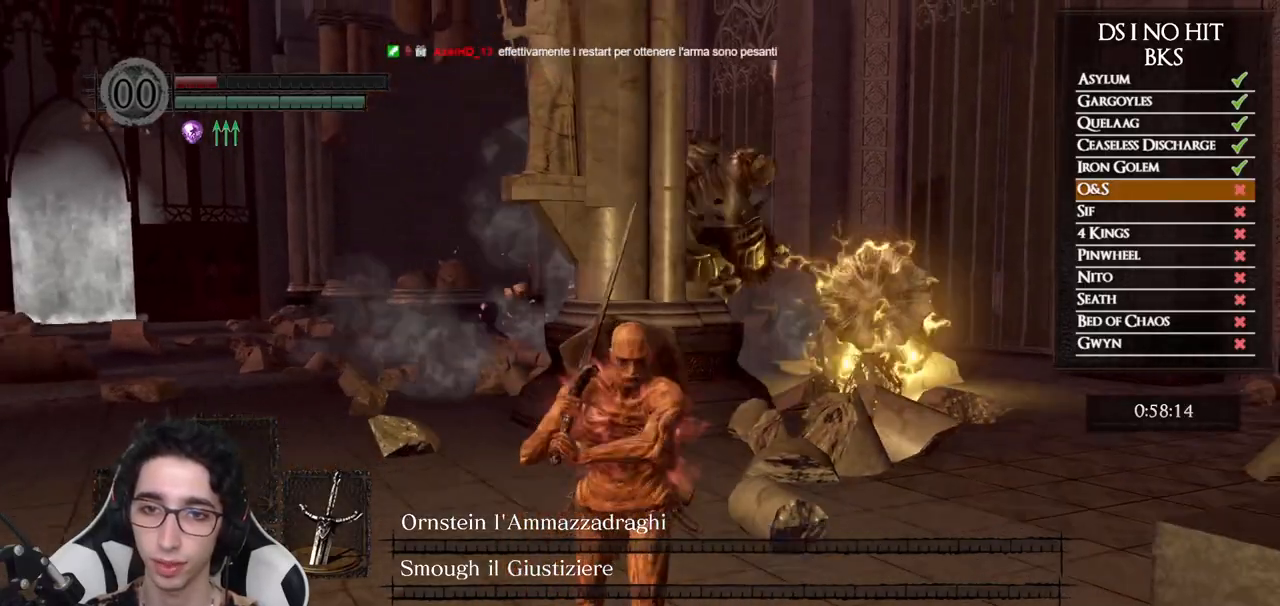
{"buttons": [], "left_stick": "up", "right_stick": "up", "button_events": [[200, "X", "down"], [300, "X", "up"]]}
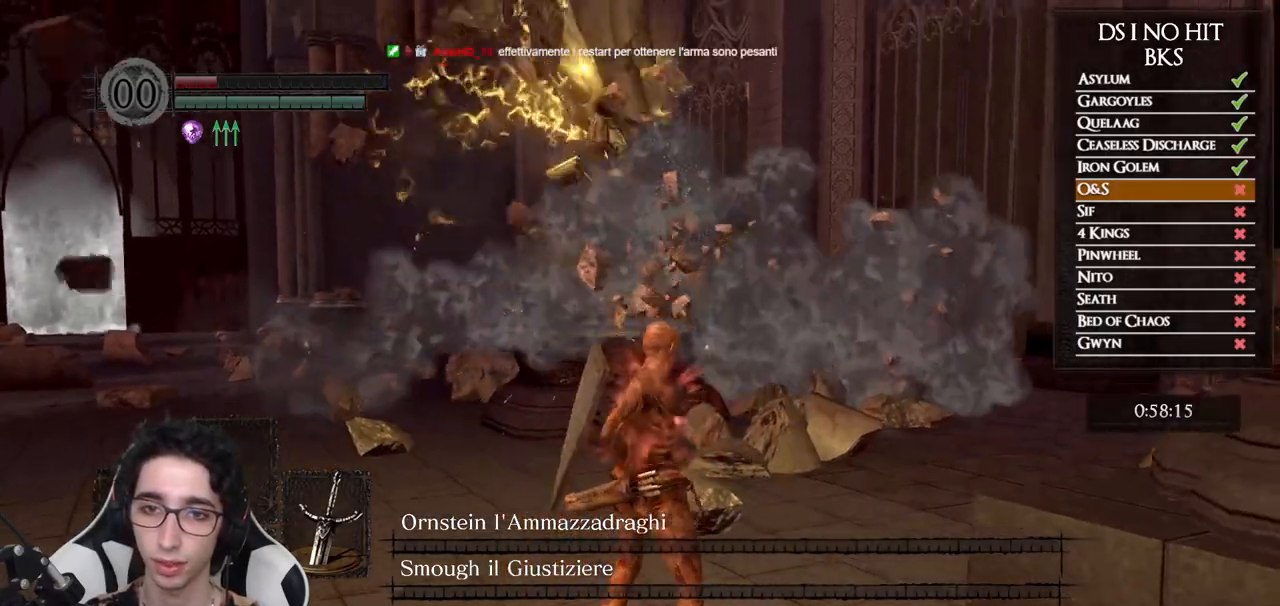
{"buttons": [], "left_stick": "up", "right_stick": "center", "button_events": []}
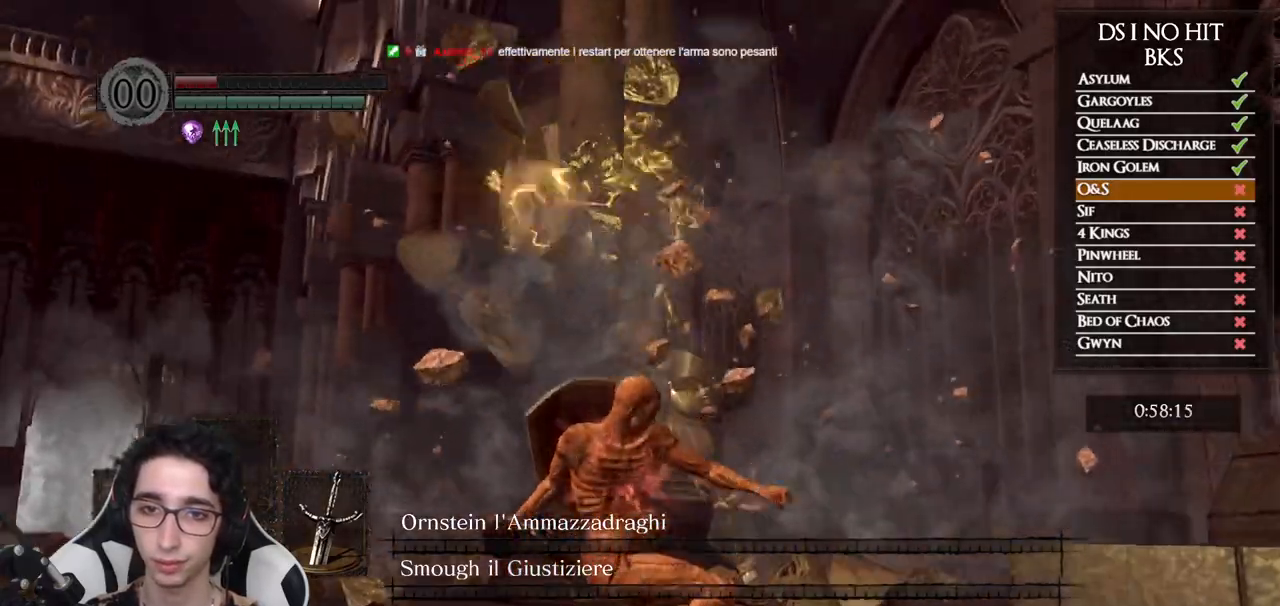
{"buttons": [], "left_stick": "up", "right_stick": "center", "button_events": []}
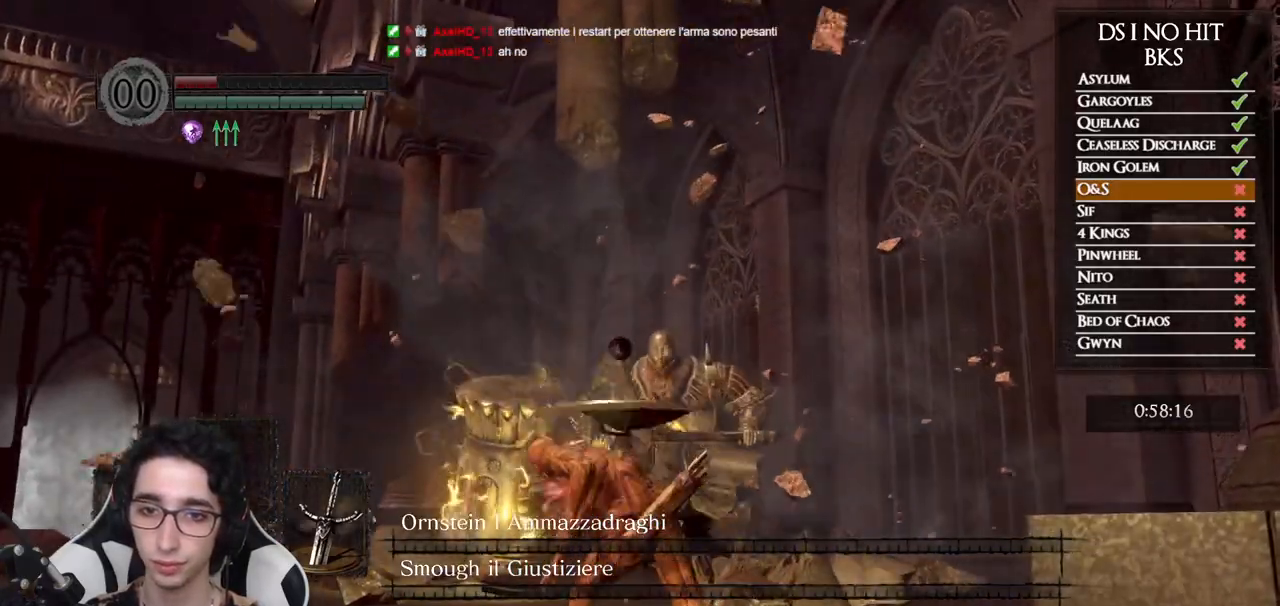
{"buttons": [], "left_stick": "left", "right_stick": "center", "button_events": []}
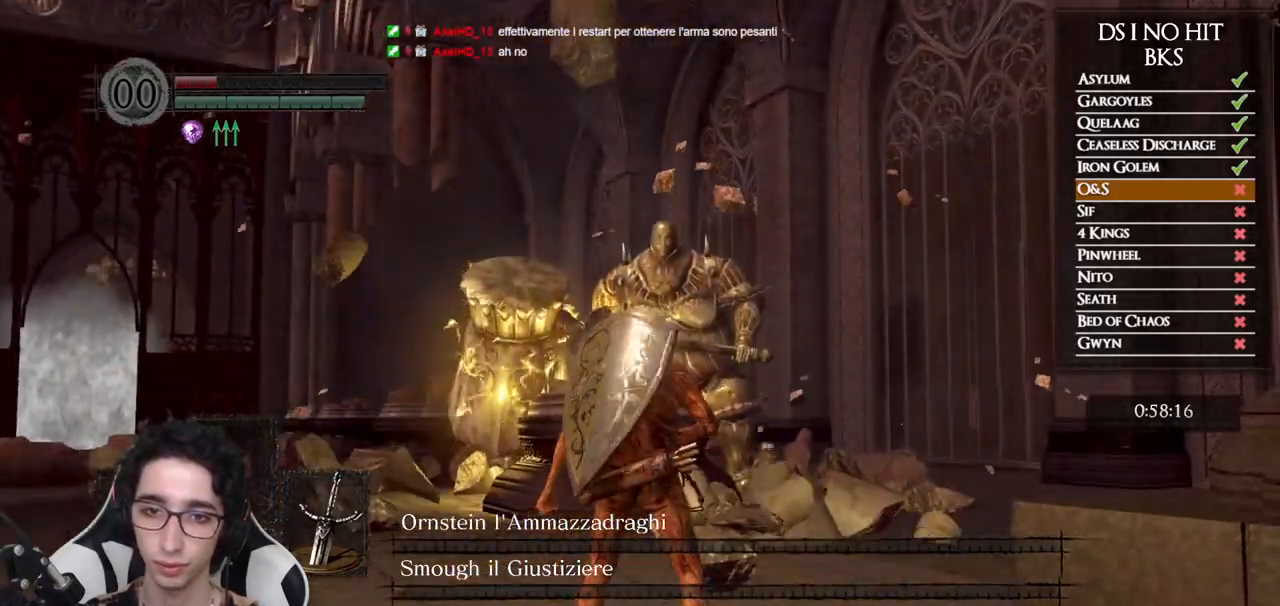
{"buttons": [], "left_stick": "up", "right_stick": "center", "button_events": []}
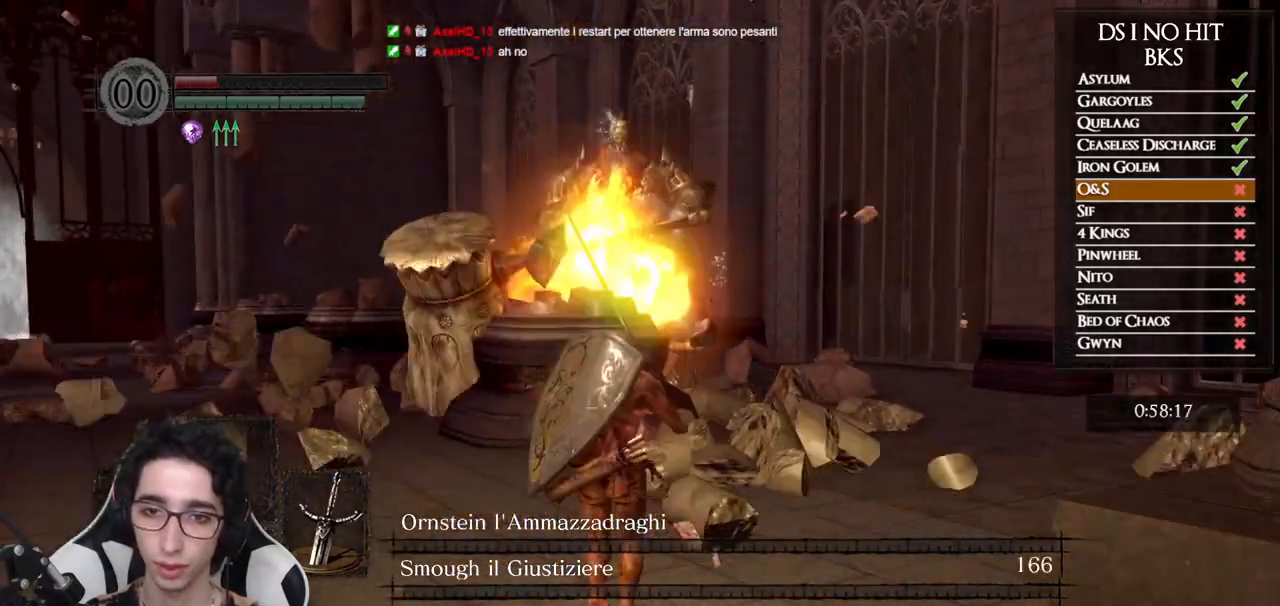
{"buttons": [], "left_stick": "center", "right_stick": "center", "button_events": [[17, "START", "down"], [150, "START", "up"], [233, "DPAD_RIGHT", "down"], [317, "DPAD_RIGHT", "up"], [333, "A", "down"], [417, "A", "up"], [433, "DPAD_DOWN", "down"], [500, "DPAD_DOWN", "up"]]}
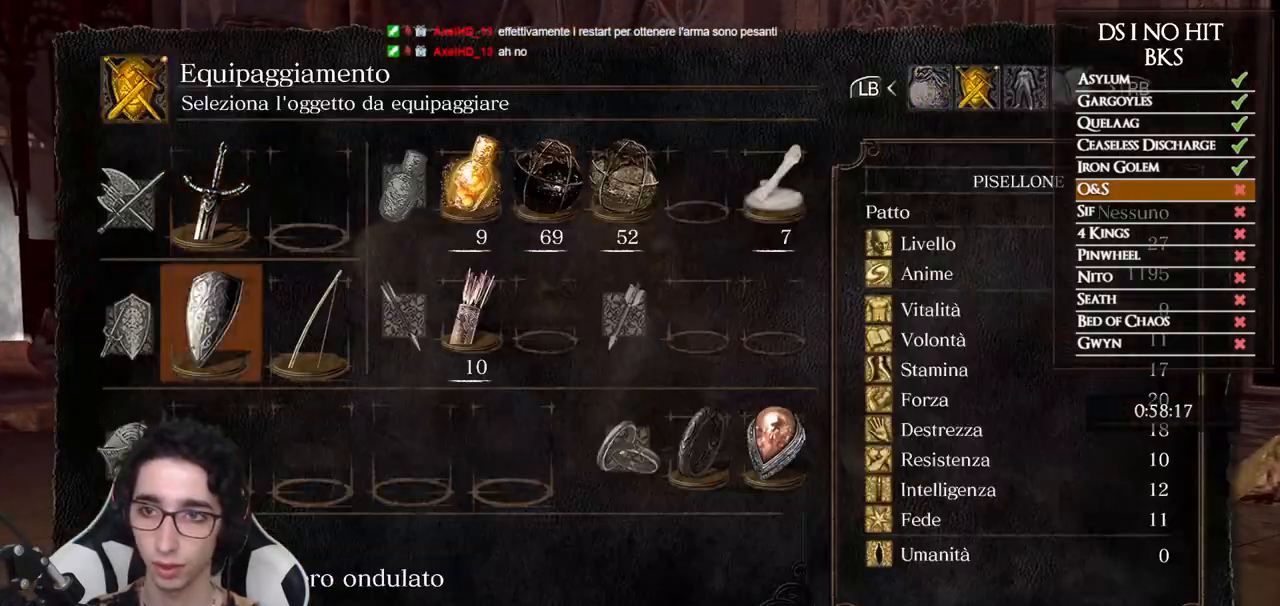
{"buttons": [], "left_stick": "center", "right_stick": "center", "button_events": [[67, "DPAD_DOWN", "down"], [133, "DPAD_DOWN", "up"], [150, "A", "down"], [217, "A", "up"]]}
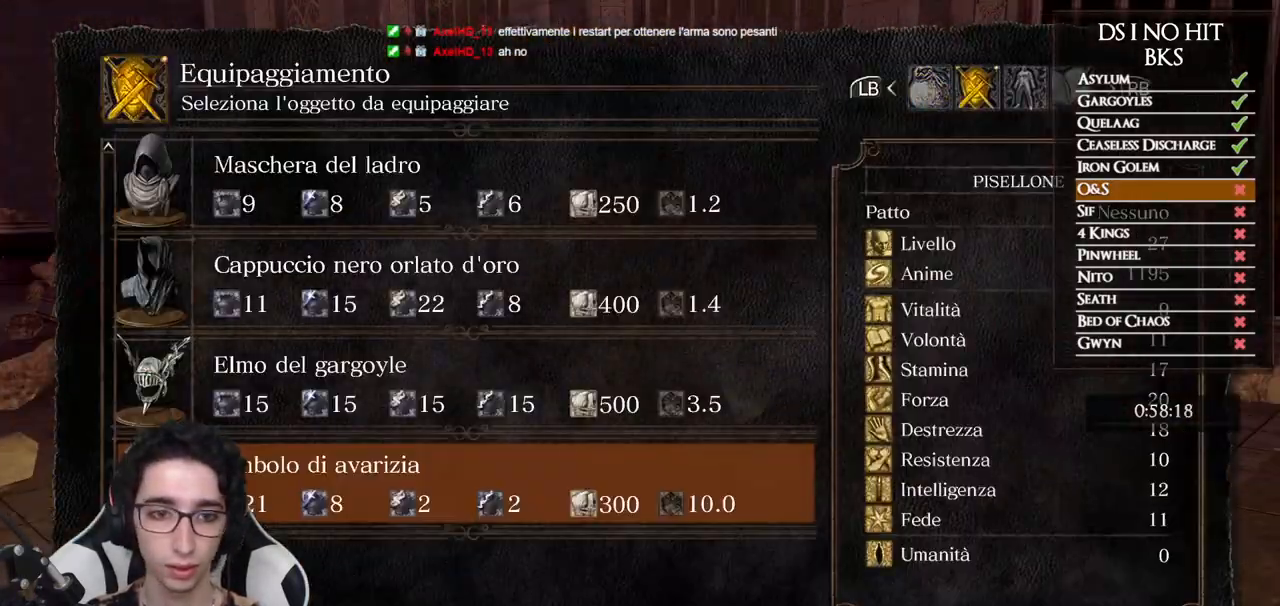
{"buttons": [], "left_stick": "up", "right_stick": "down-right", "button_events": [[100, "A", "down"], [167, "A", "up"], [233, "B", "down"], [300, "B", "up"], [350, "B", "down"], [417, "B", "up"]]}
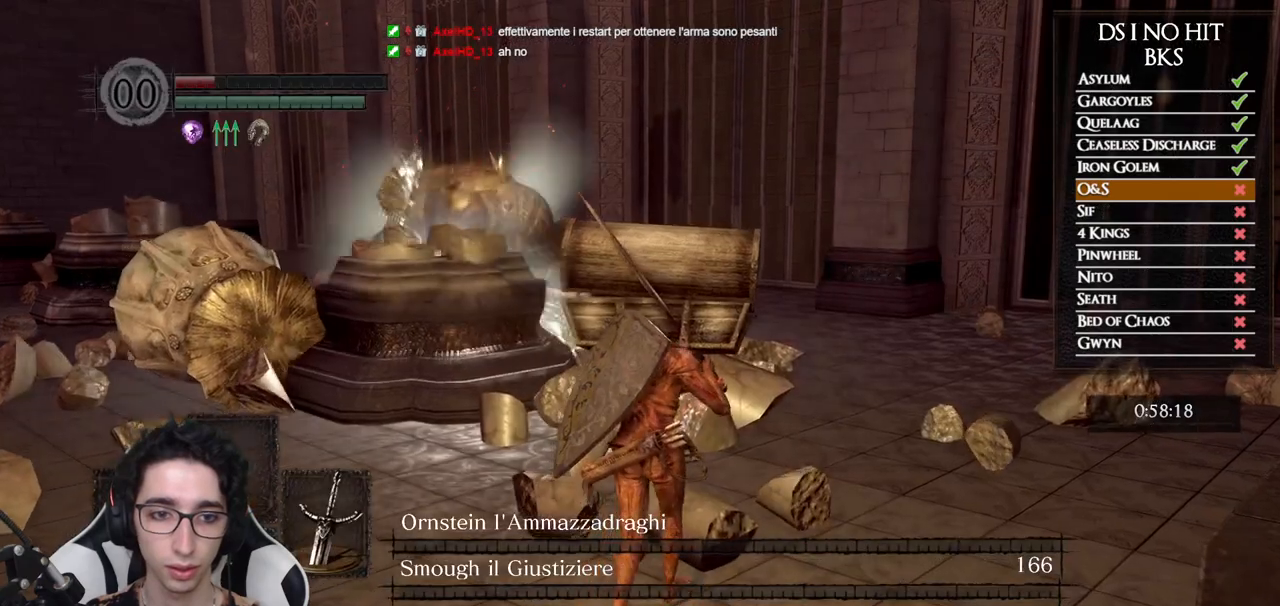
{"buttons": [], "left_stick": "center", "right_stick": "right", "button_events": [[200, "A", "down"], [283, "A", "up"], [400, "DPAD_DOWN", "down"], [483, "DPAD_DOWN", "up"]]}
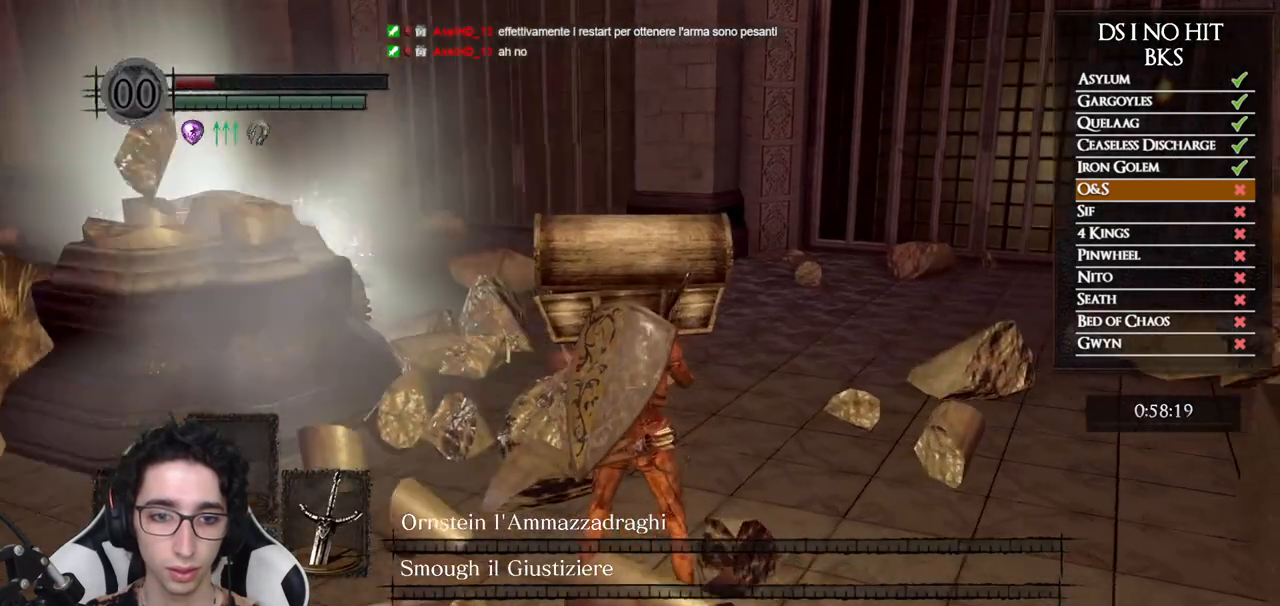
{"buttons": ["DPAD_DOWN"], "left_stick": "center", "right_stick": "center", "button_events": [[50, "DPAD_DOWN", "down"], [133, "DPAD_DOWN", "up"], [433, "DPAD_DOWN", "down"]]}
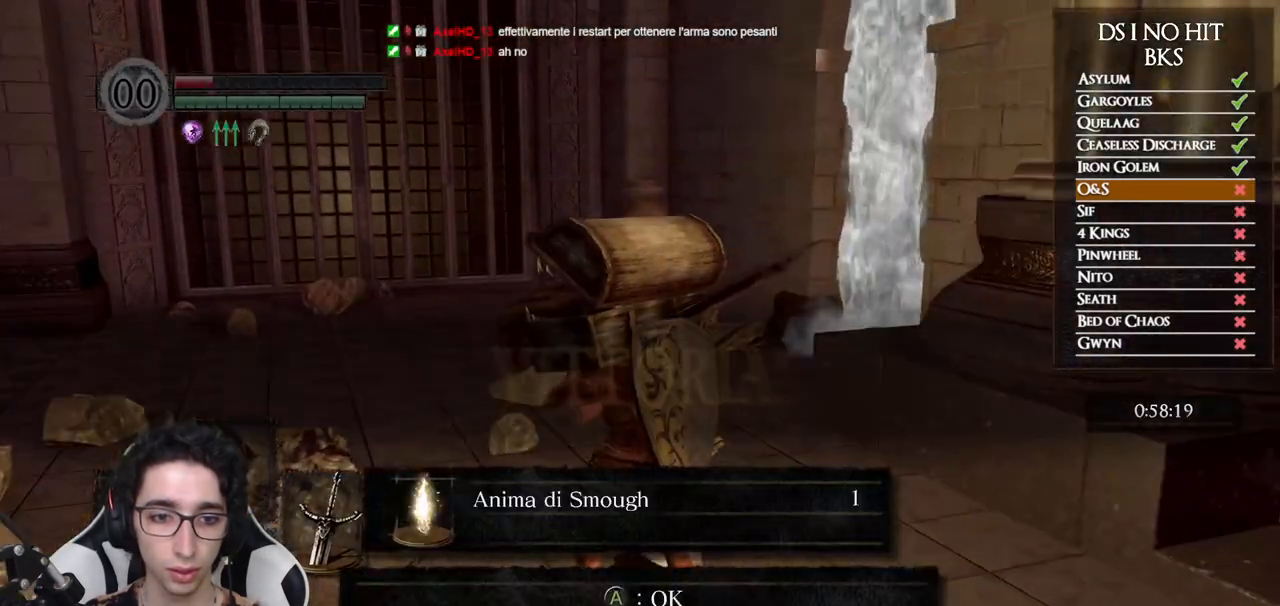
{"buttons": [], "left_stick": "up", "right_stick": "center", "button_events": [[33, "DPAD_DOWN", "up"], [400, "X", "down"], [450, "X", "up"]]}
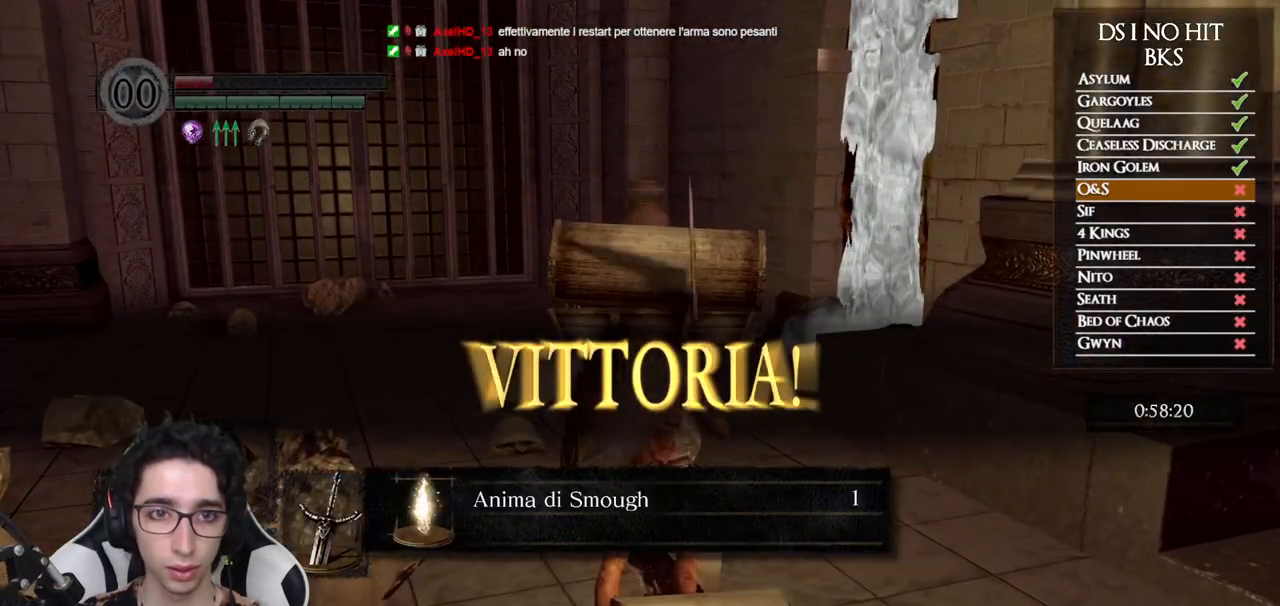
{"buttons": [], "left_stick": "up", "right_stick": "center", "button_events": [[17, "X", "down"], [100, "X", "up"]]}
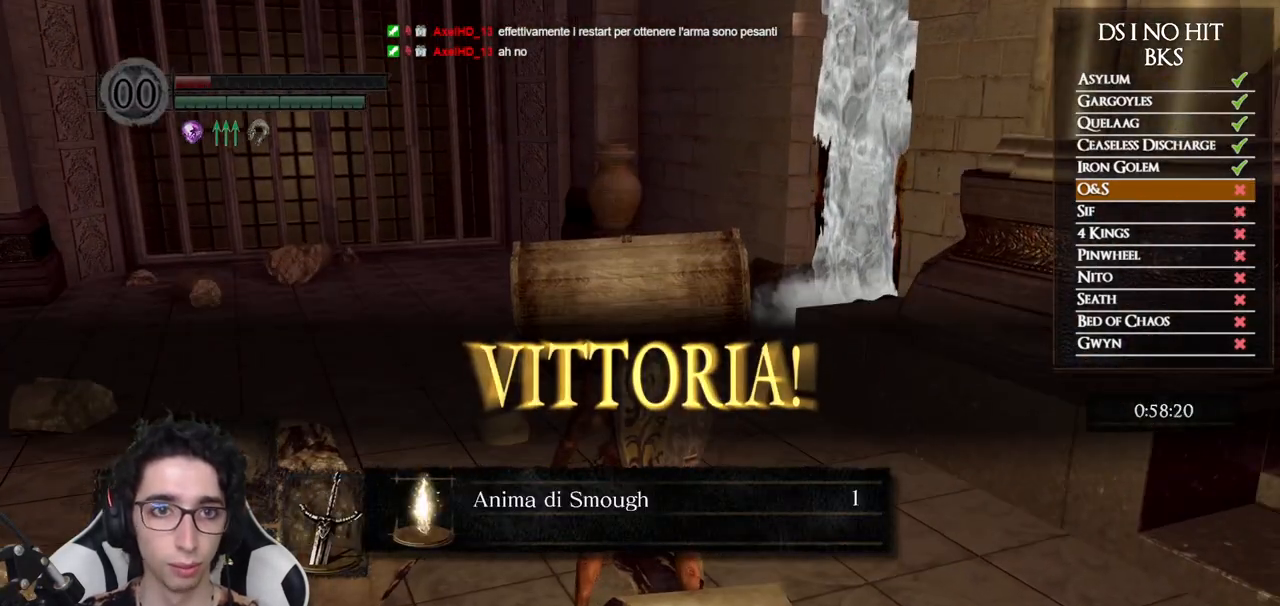
{"buttons": [], "left_stick": "up", "right_stick": "center", "button_events": []}
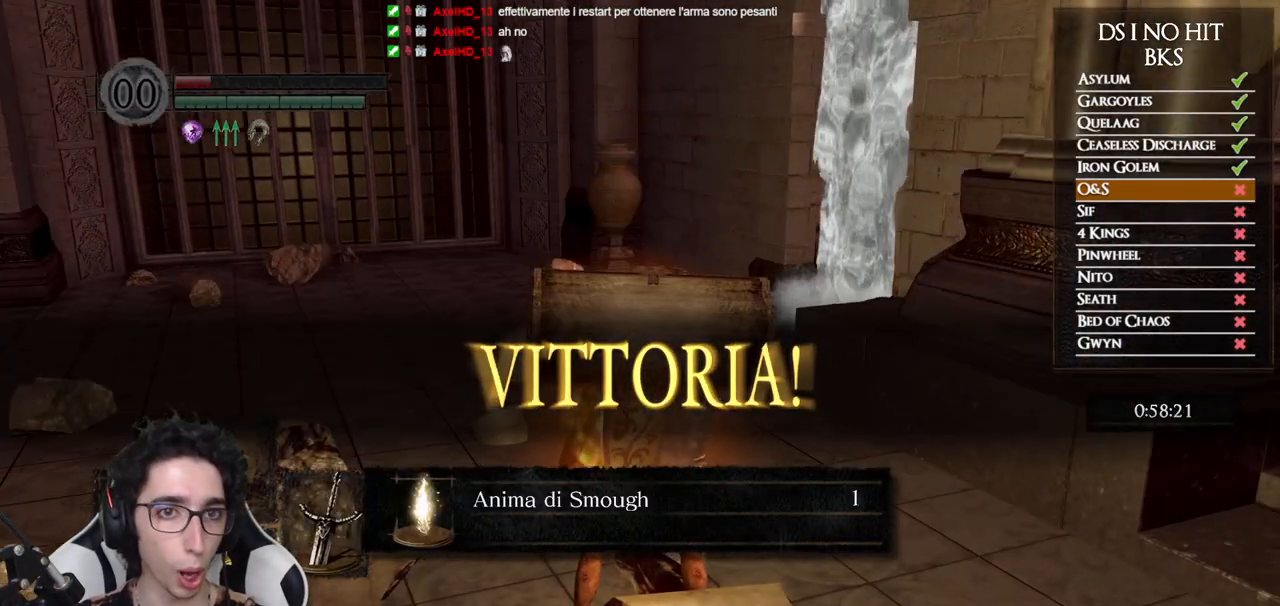
{"buttons": ["X"], "left_stick": "up", "right_stick": "center", "button_events": [[450, "X", "down"]]}
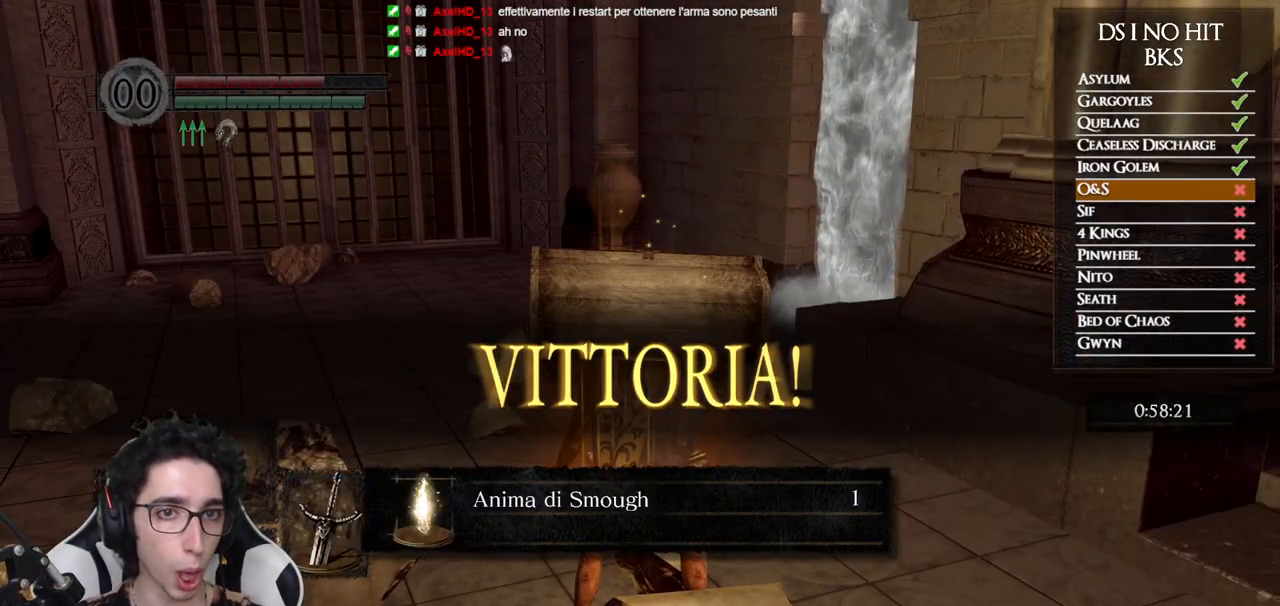
{"buttons": [], "left_stick": "up", "right_stick": "center", "button_events": [[100, "X", "up"]]}
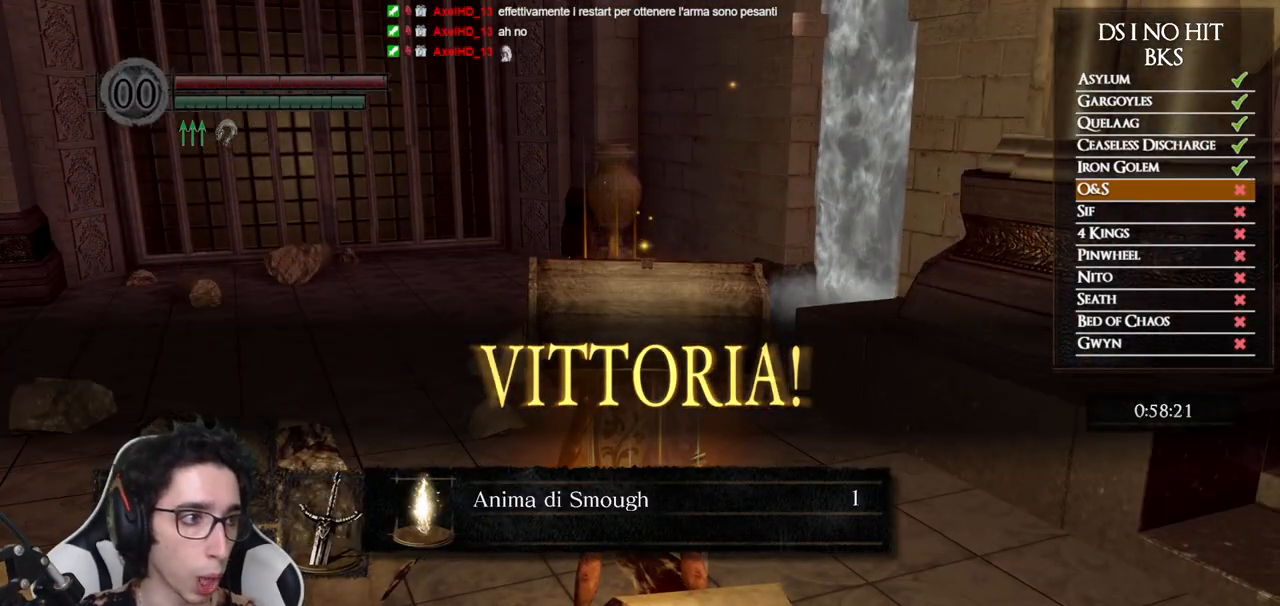
{"buttons": [], "left_stick": "up", "right_stick": "center", "button_events": []}
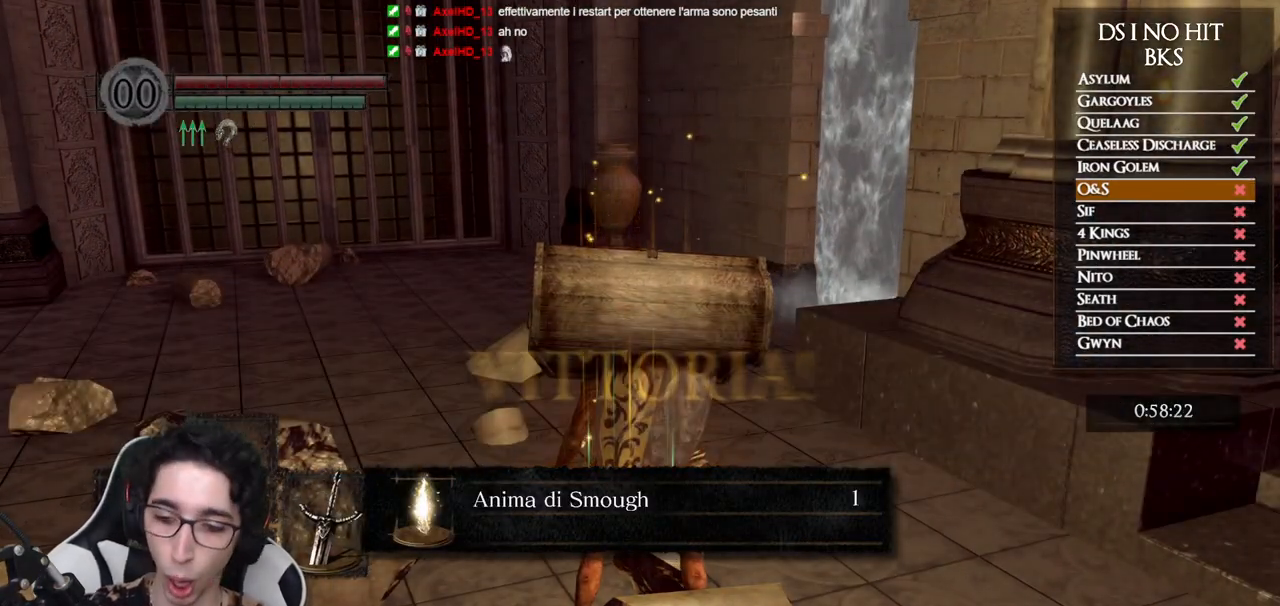
{"buttons": [], "left_stick": "up", "right_stick": "center", "button_events": []}
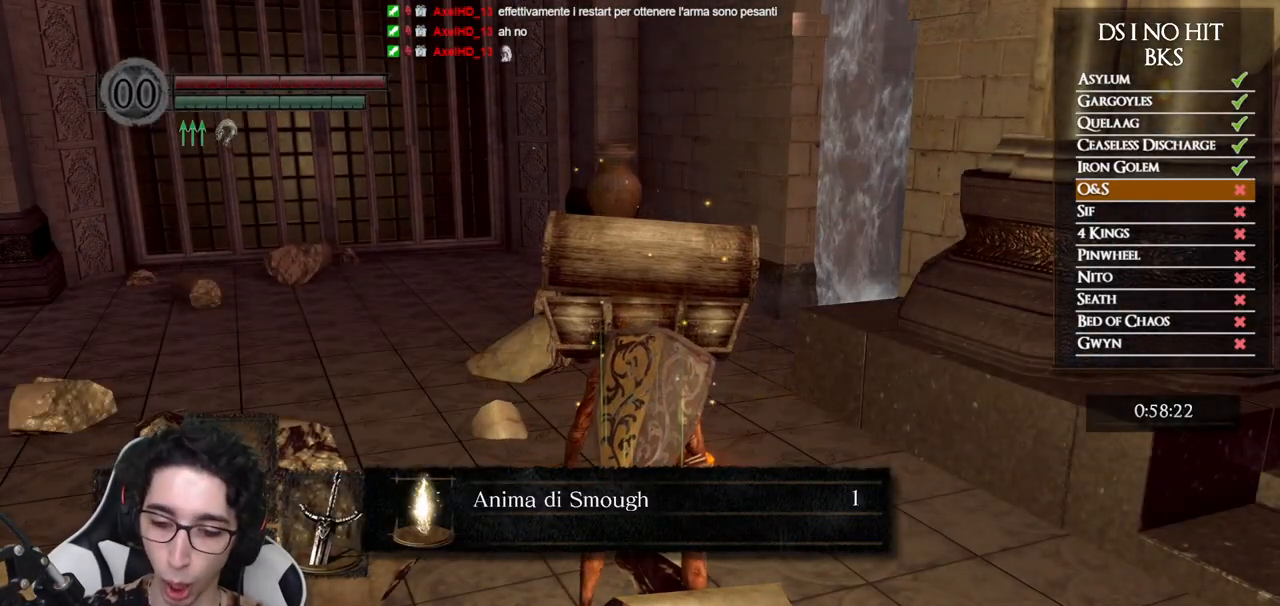
{"buttons": [], "left_stick": "up", "right_stick": "center", "button_events": []}
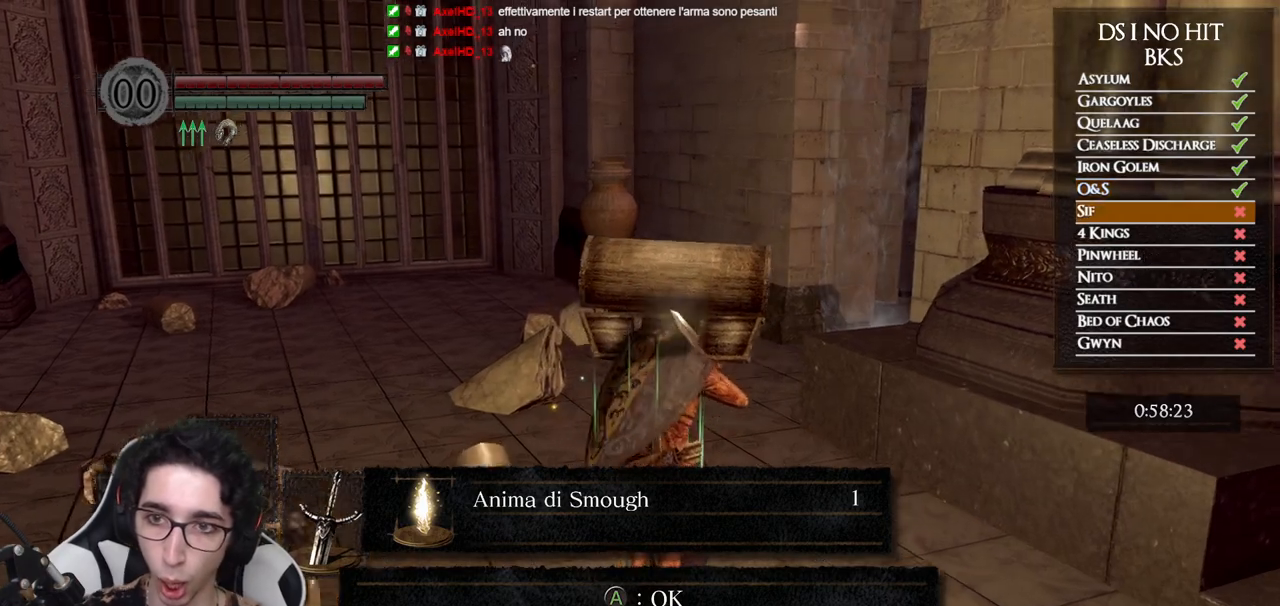
{"buttons": ["B"], "left_stick": "up", "right_stick": "center", "button_events": [[300, "A", "down"], [400, "A", "up"], [483, "B", "down"]]}
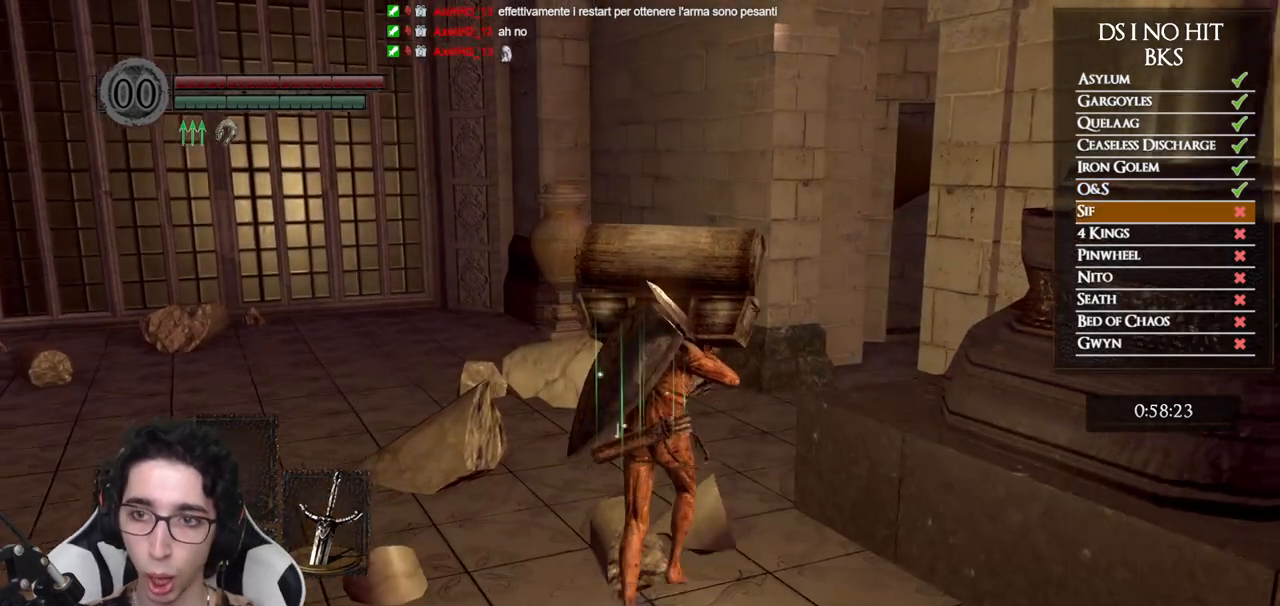
{"buttons": ["B"], "left_stick": "up", "right_stick": "center", "button_events": []}
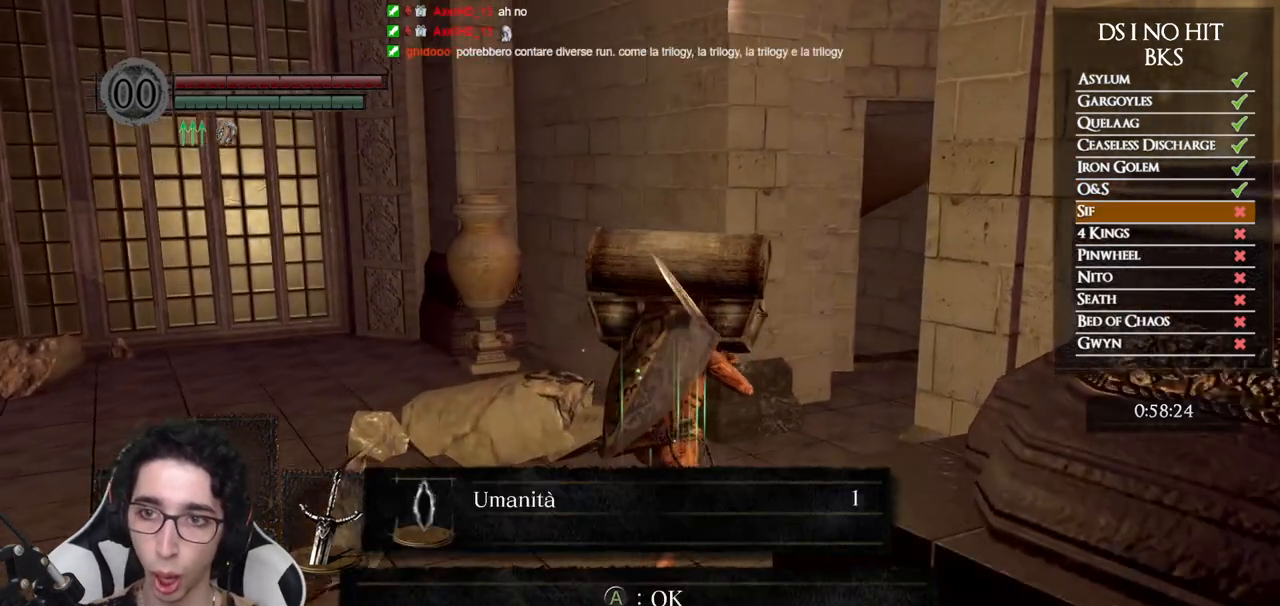
{"buttons": ["B"], "left_stick": "up", "right_stick": "center", "button_events": []}
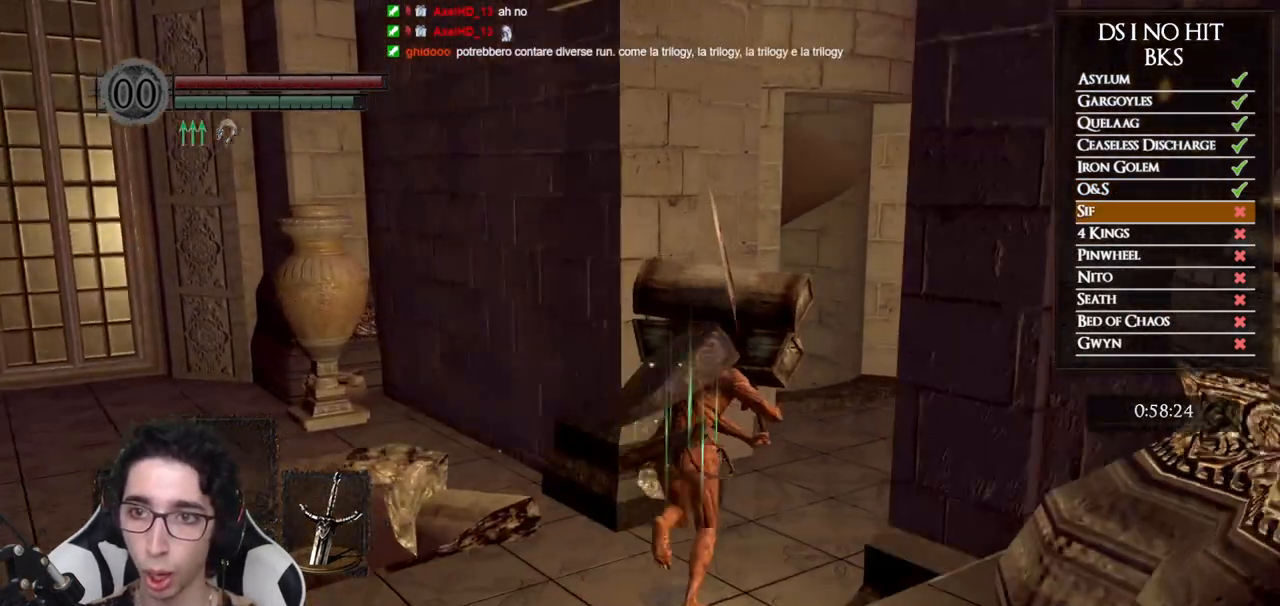
{"buttons": ["B"], "left_stick": "up-right", "right_stick": "center", "button_events": []}
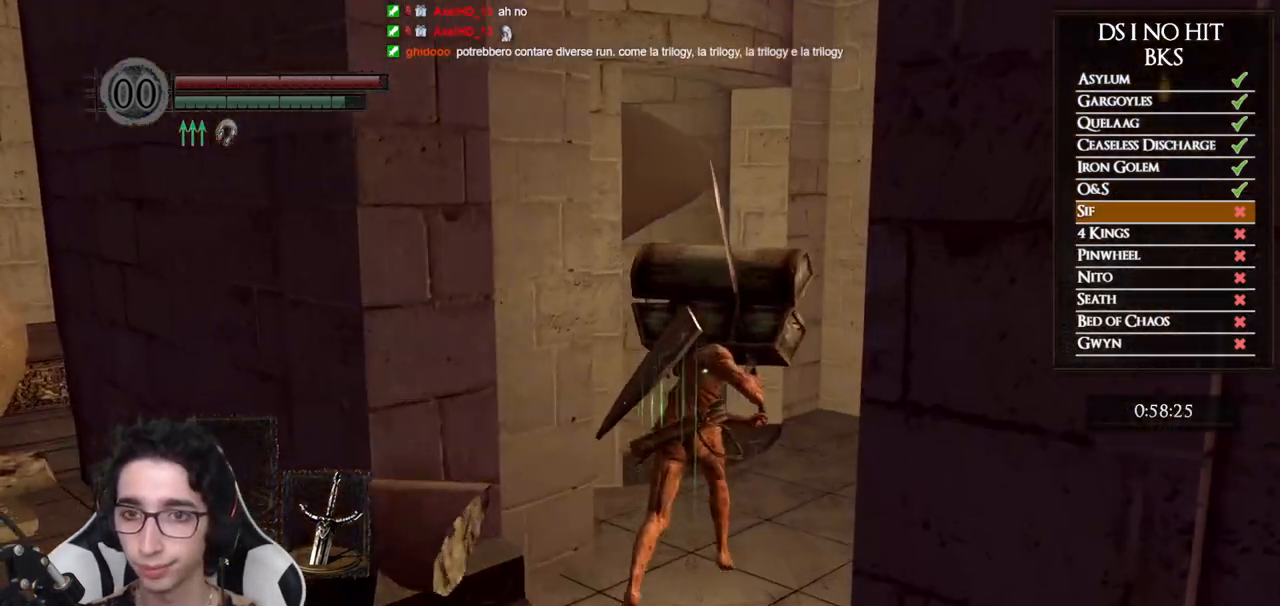
{"buttons": [], "left_stick": "up", "right_stick": "center", "button_events": [[167, "B", "up"]]}
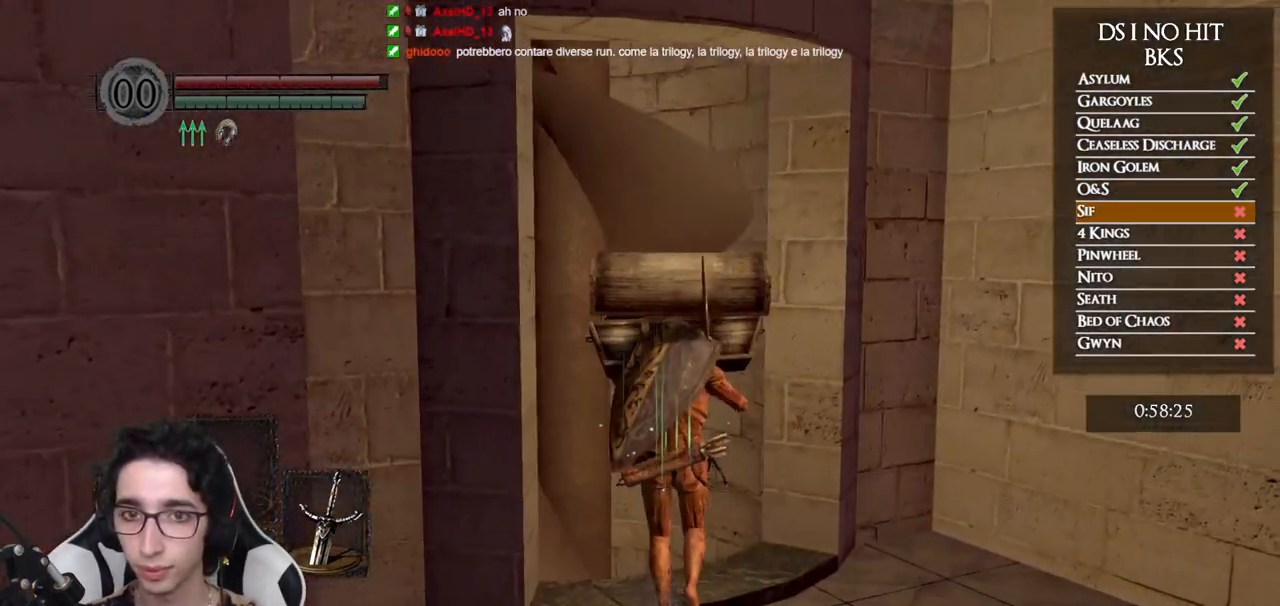
{"buttons": [], "left_stick": "center", "right_stick": "center", "button_events": []}
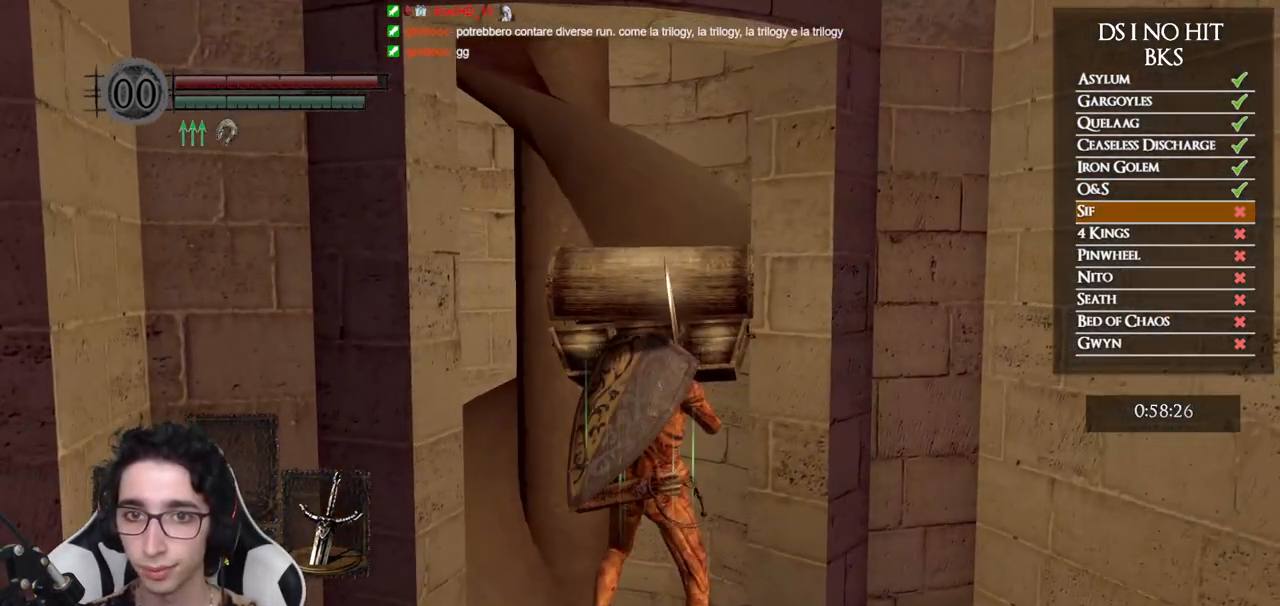
{"buttons": [], "left_stick": "center", "right_stick": "center", "button_events": []}
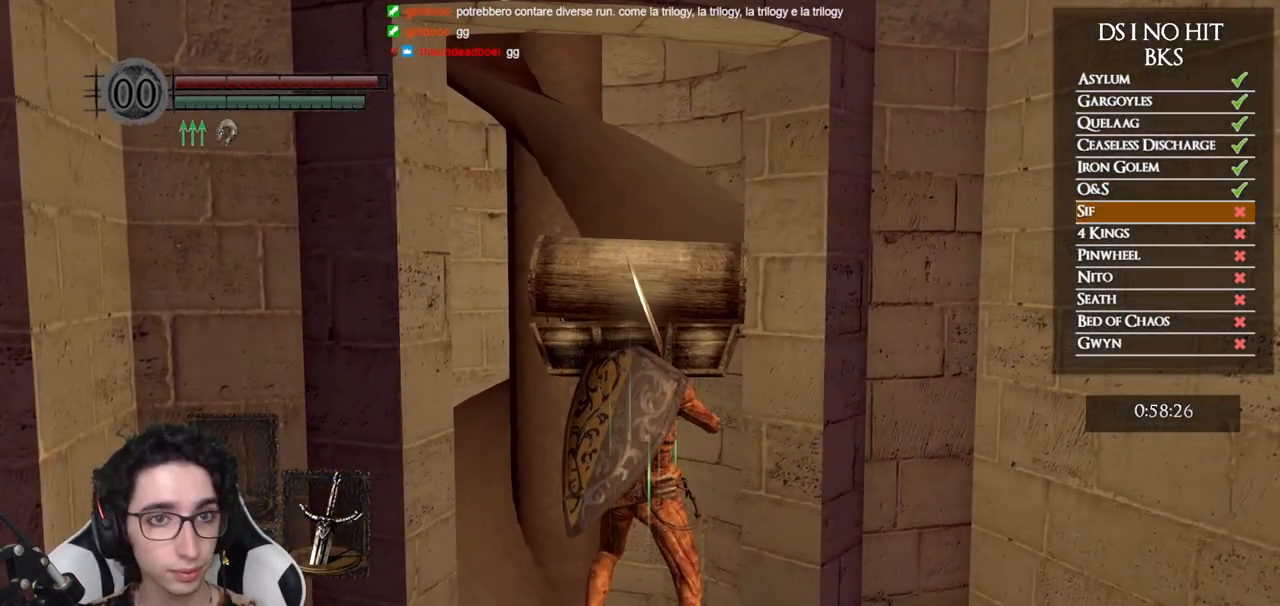
{"buttons": [], "left_stick": "center", "right_stick": "center", "button_events": []}
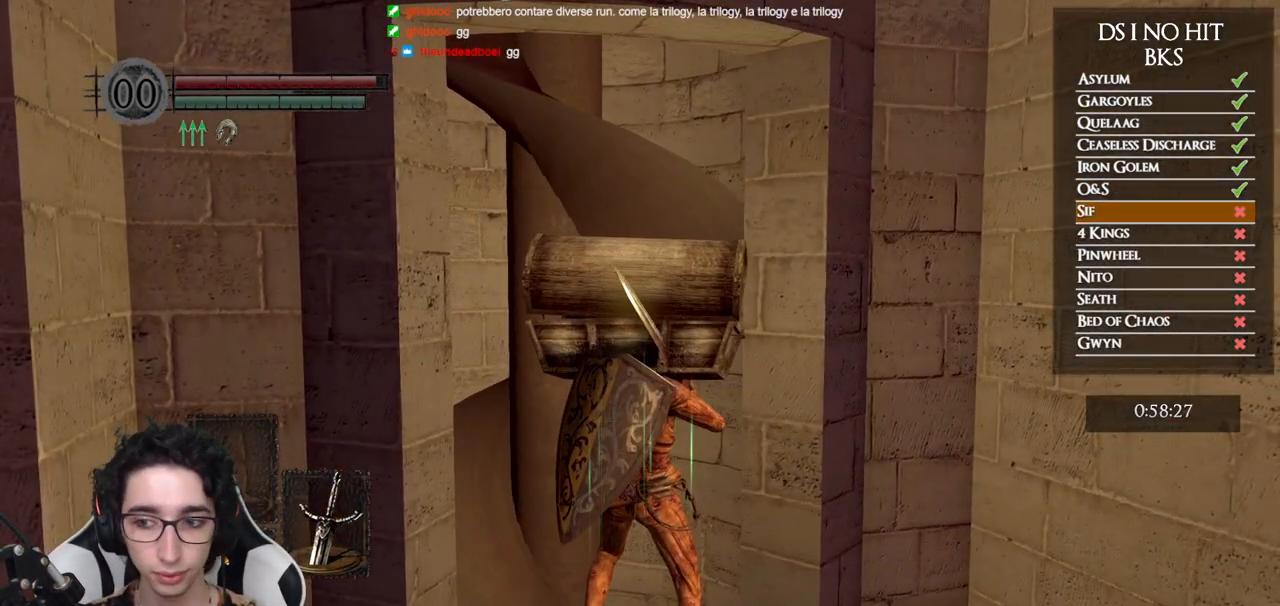
{"buttons": [], "left_stick": "center", "right_stick": "center", "button_events": []}